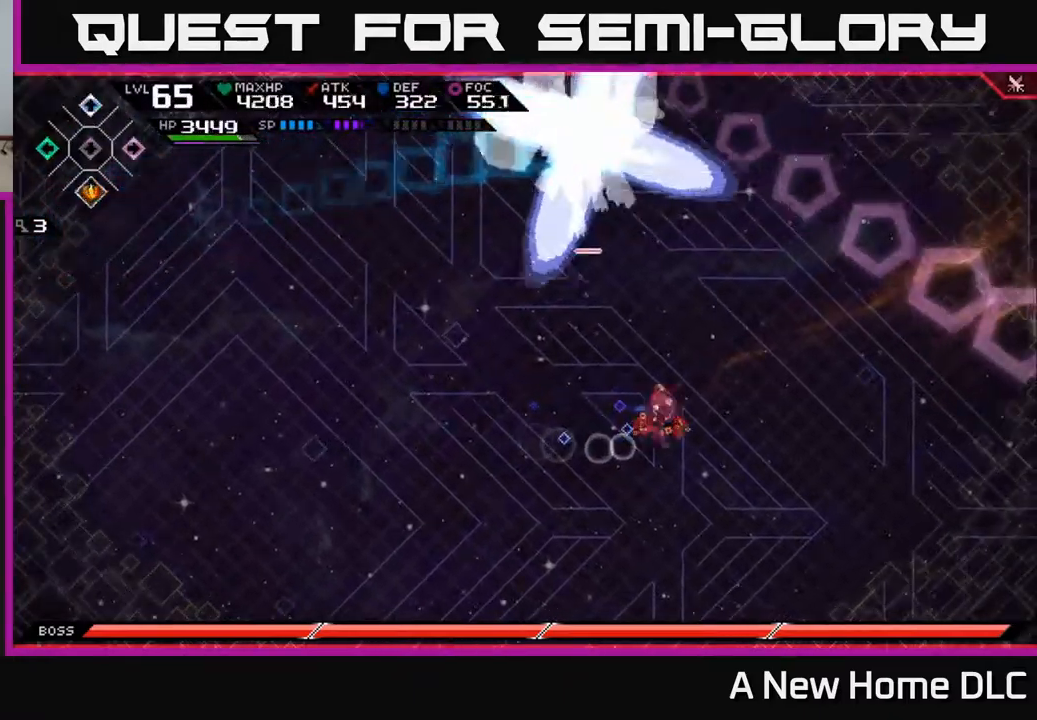
Gameplay with a controller (Xbox layout); each line is a JSON object with the inputs held at the frame after it. "events" lists button and stick changes between this image and that frame as [ms after this image, input, new state], when the widget could be followed in between.
{"buttons": [], "left_stick": "left", "right_stick": "center", "events": [[50, "DPAD_DOWN", "up"], [217, "left_stick", "down"], [500, "left_stick", "left"]]}
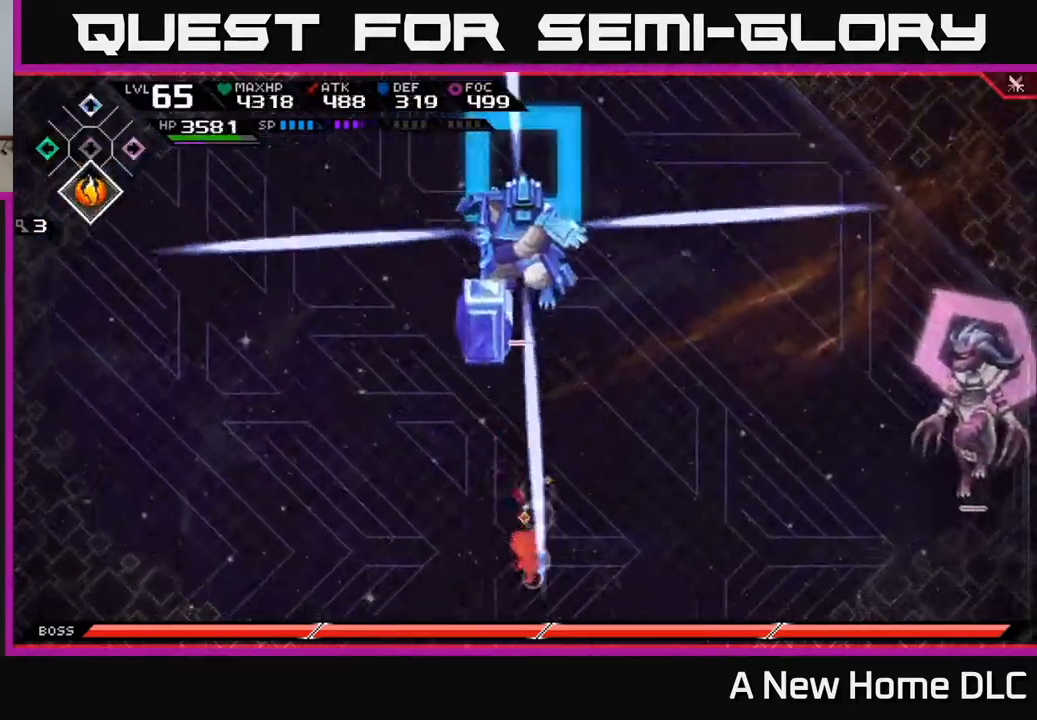
{"buttons": [], "left_stick": "down", "right_stick": "center", "events": [[50, "left_stick", "up"], [284, "left_stick", "down-left"], [384, "left_stick", "down"]]}
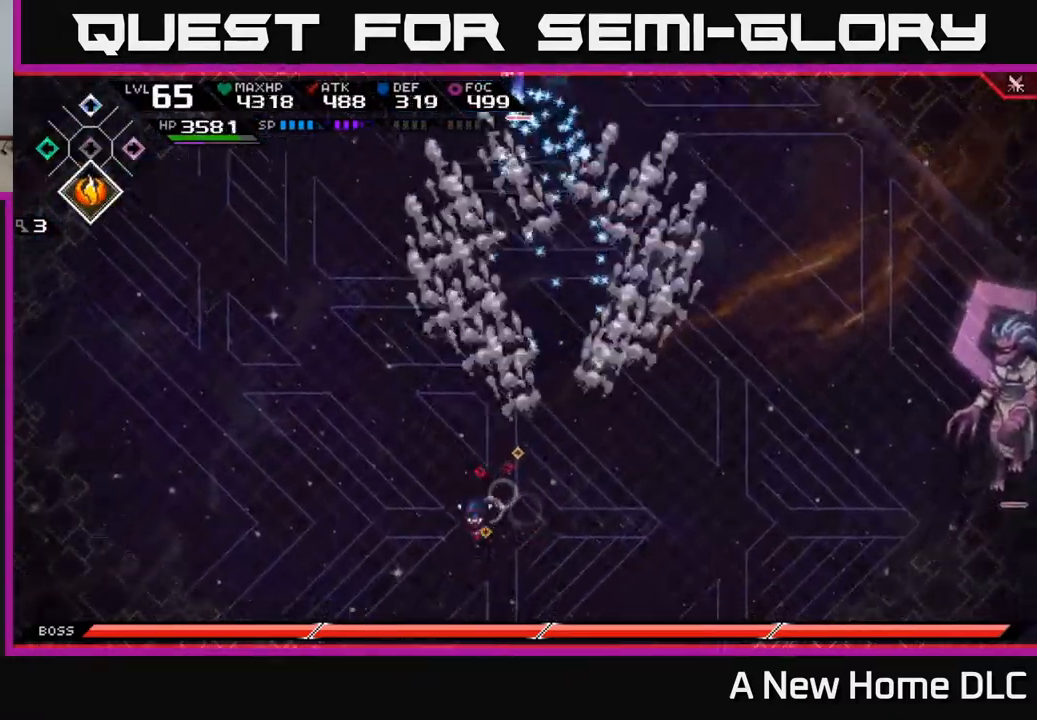
{"buttons": [], "left_stick": "up", "right_stick": "center", "events": [[67, "left_stick", "up"], [100, "L1", "down"], [200, "L1", "up"], [250, "L1", "down"], [350, "L1", "up"]]}
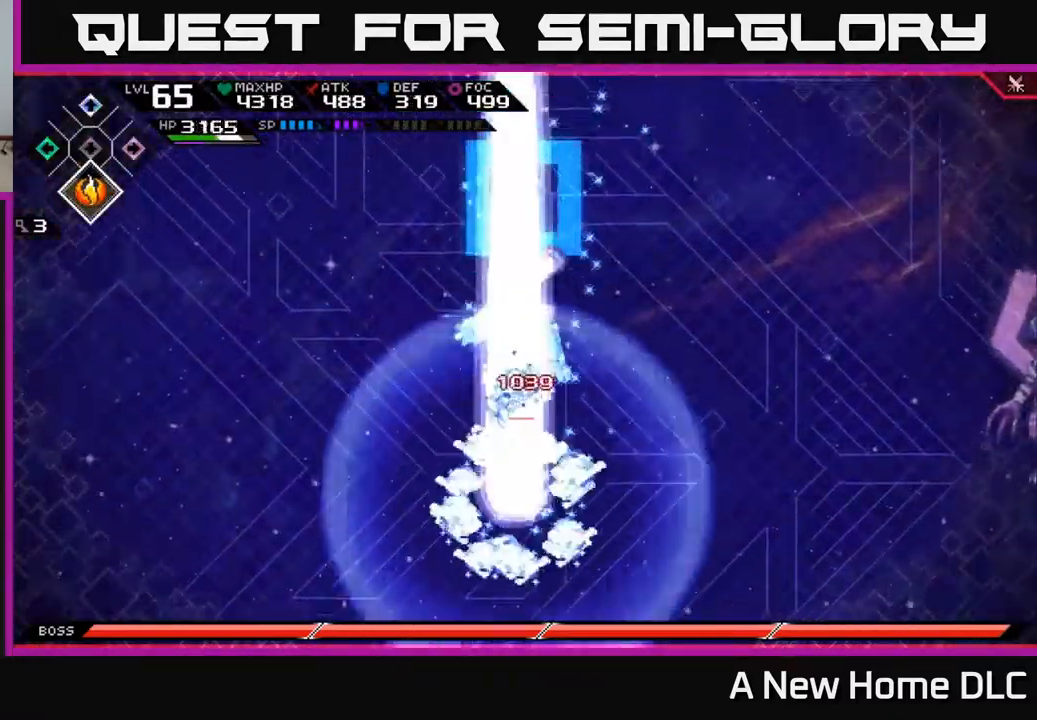
{"buttons": [], "left_stick": "center", "right_stick": "center", "events": [[317, "left_stick", "center"]]}
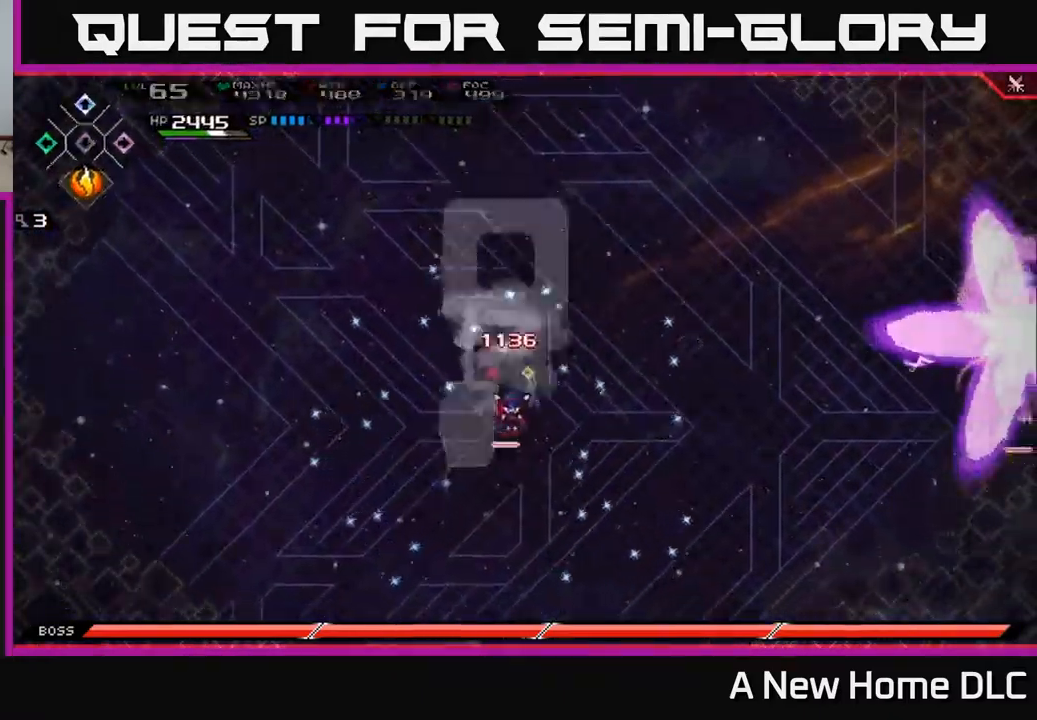
{"buttons": [], "left_stick": "up", "right_stick": "center", "events": [[117, "X", "down"], [150, "left_stick", "down"], [217, "X", "up"], [267, "X", "down"], [334, "left_stick", "up-left"], [350, "X", "up"], [467, "left_stick", "up"]]}
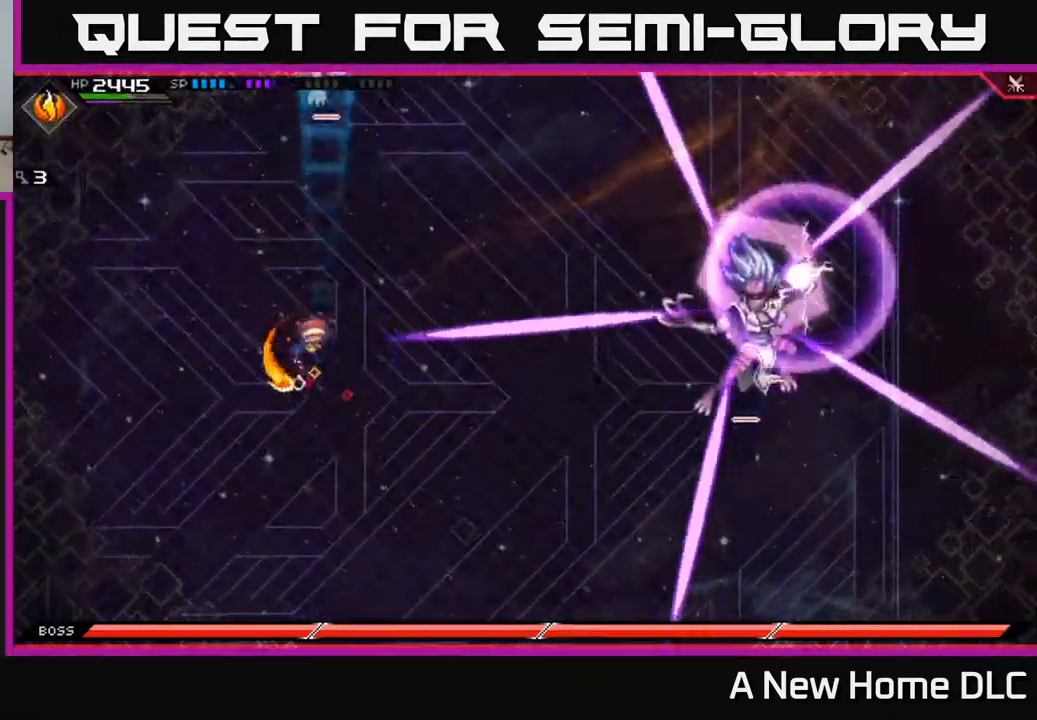
{"buttons": [], "left_stick": "down", "right_stick": "center", "events": [[334, "left_stick", "down"]]}
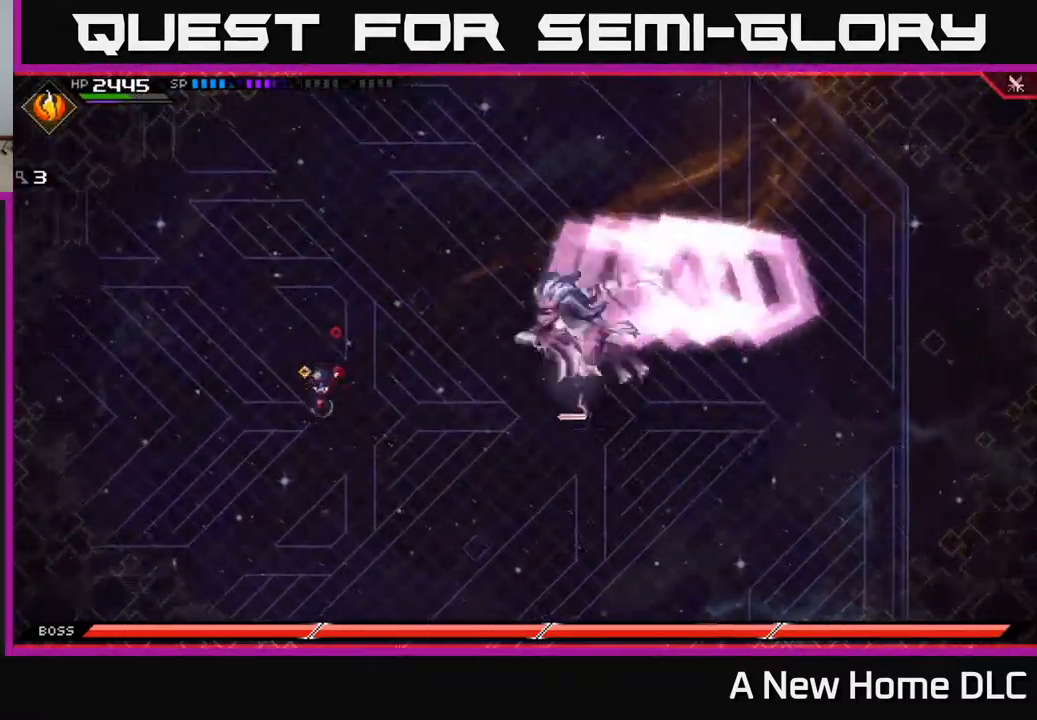
{"buttons": [], "left_stick": "down", "right_stick": "center", "events": [[117, "left_stick", "down-left"], [234, "L1", "down"], [350, "L1", "up"], [350, "left_stick", "down"]]}
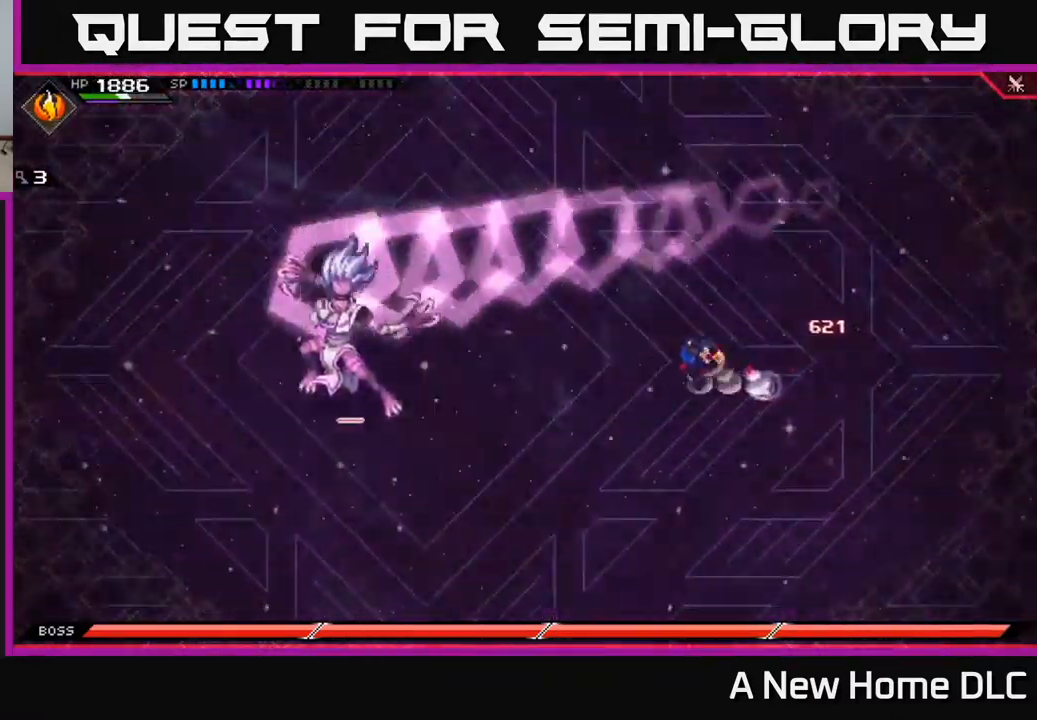
{"buttons": ["L1"], "left_stick": "right", "right_stick": "center", "events": [[50, "L1", "down"], [134, "L1", "up"], [184, "left_stick", "down-right"], [367, "left_stick", "right"], [400, "L1", "down"]]}
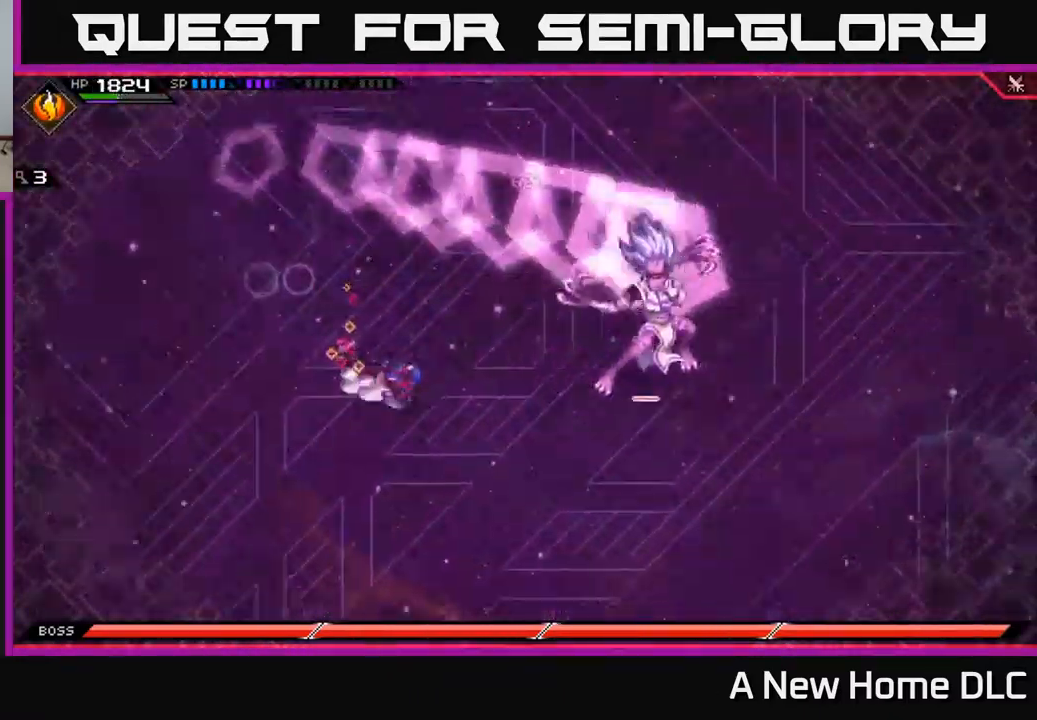
{"buttons": [], "left_stick": "up", "right_stick": "center", "events": [[17, "L1", "up"], [17, "left_stick", "up"], [217, "L1", "down"], [350, "L1", "up"]]}
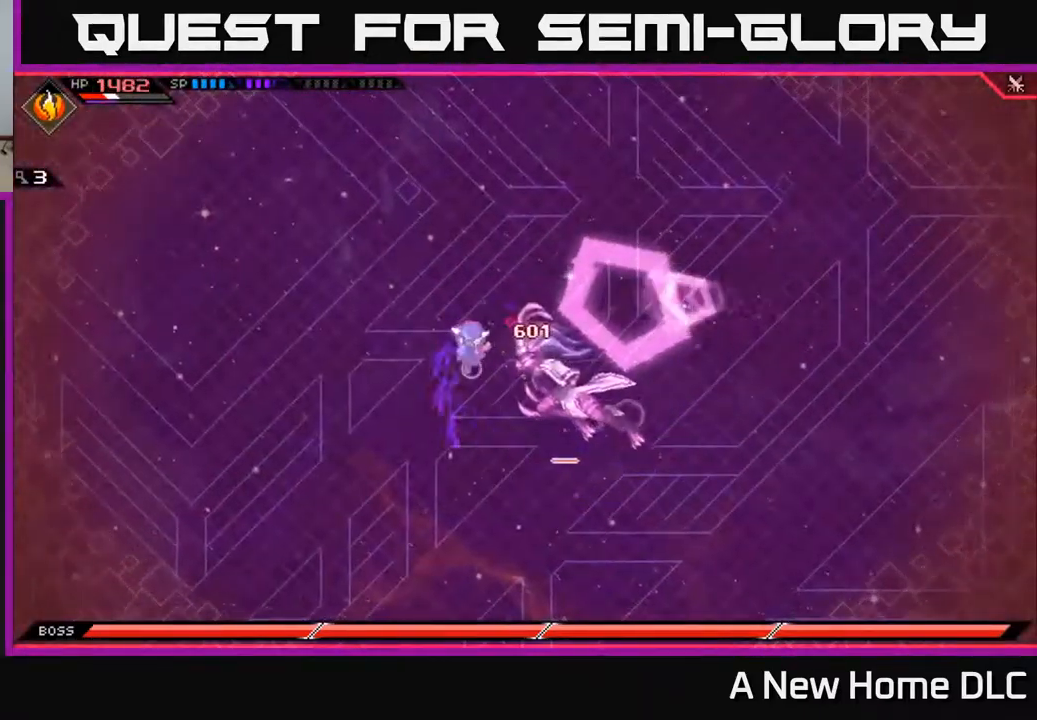
{"buttons": [], "left_stick": "down-right", "right_stick": "center", "events": [[468, "left_stick", "down-right"]]}
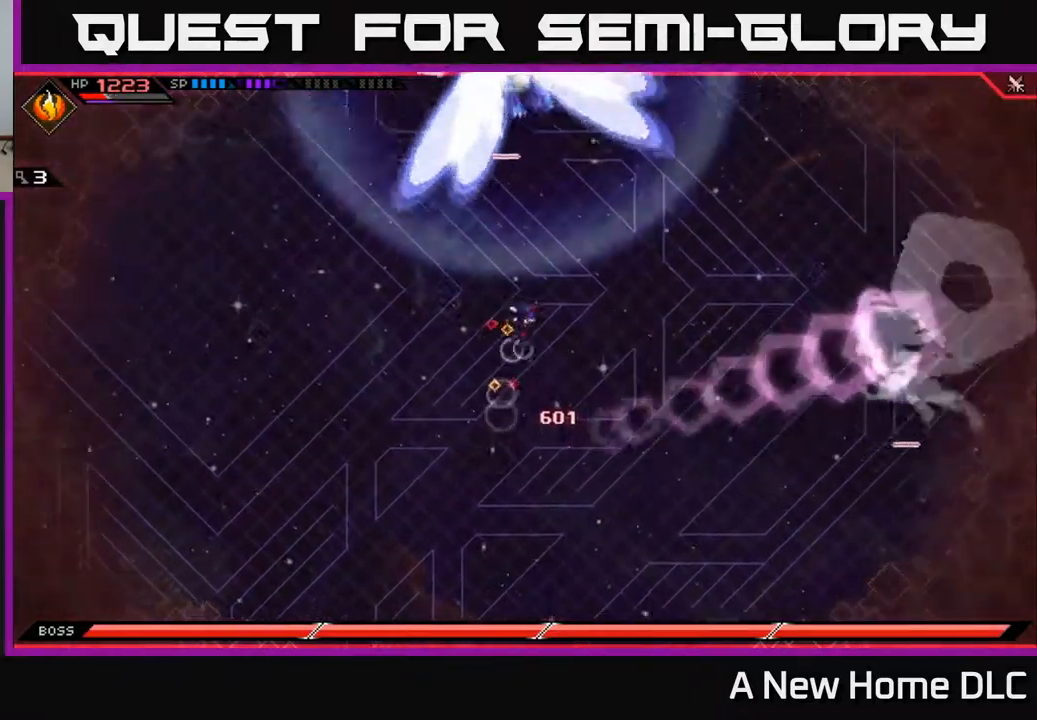
{"buttons": [], "left_stick": "up-left", "right_stick": "center", "events": [[200, "left_stick", "down"], [334, "left_stick", "left"], [384, "left_stick", "up-left"]]}
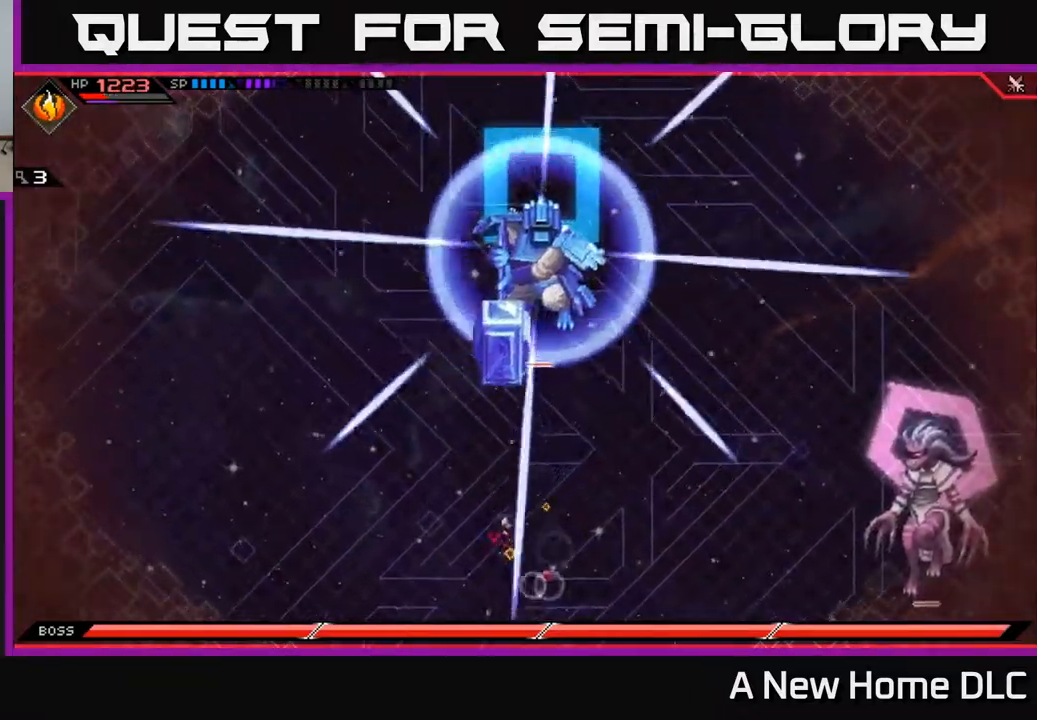
{"buttons": [], "left_stick": "up", "right_stick": "center", "events": [[50, "left_stick", "down"], [250, "left_stick", "right"], [300, "left_stick", "up"]]}
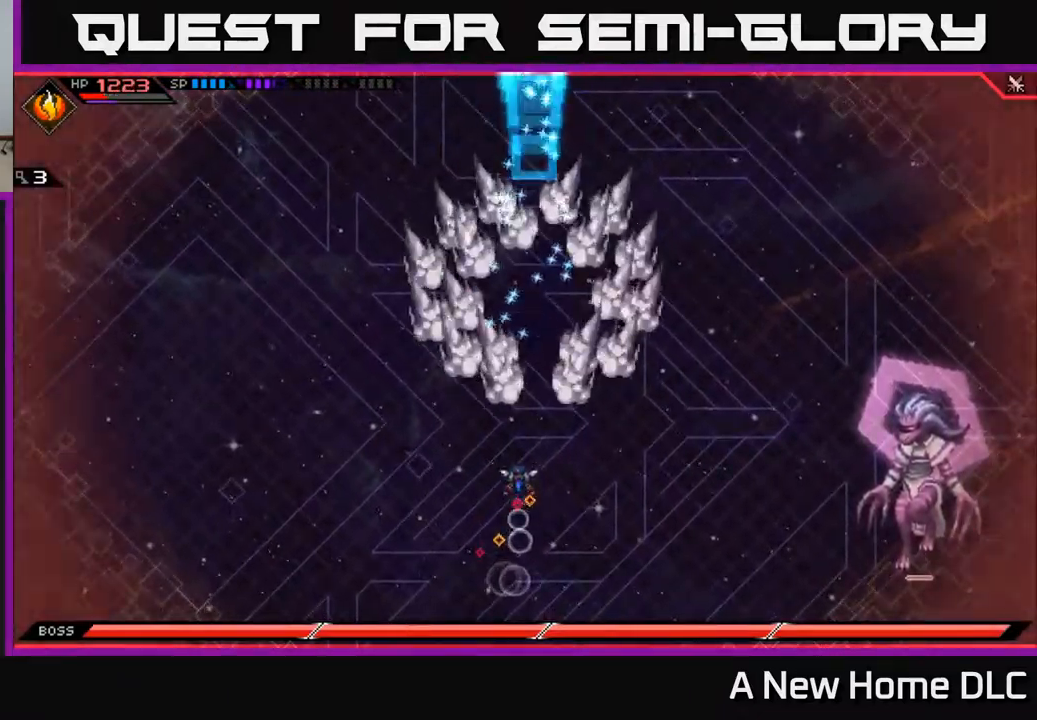
{"buttons": [], "left_stick": "up", "right_stick": "center", "events": [[117, "L1", "down"], [234, "L1", "up"], [300, "L1", "down"], [467, "L1", "up"]]}
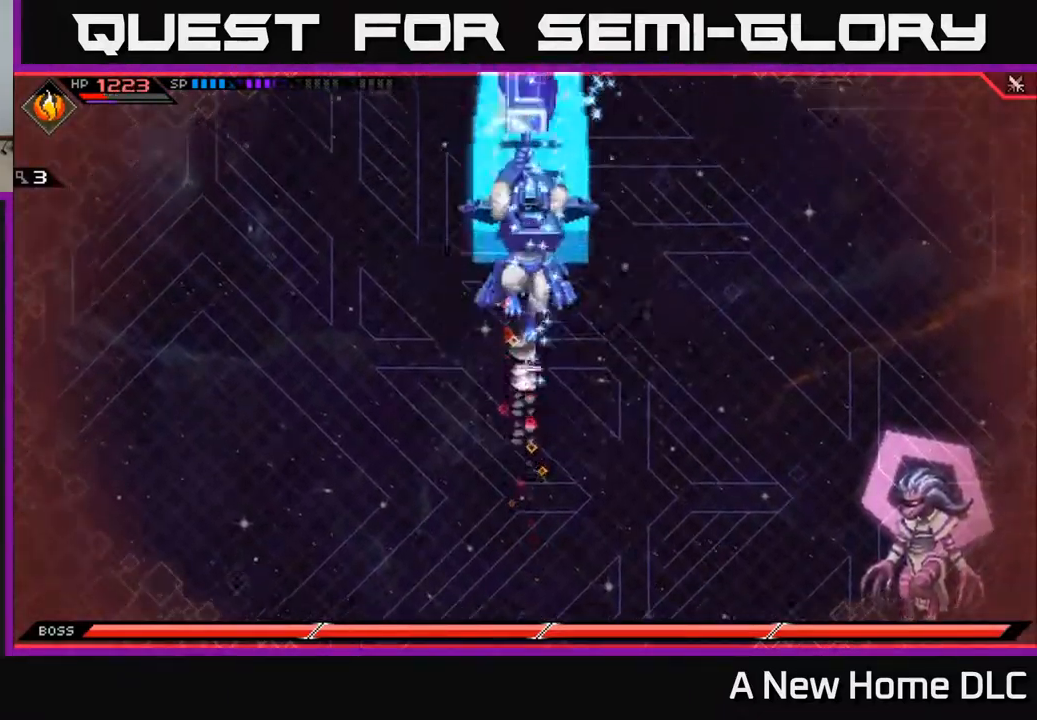
{"buttons": [], "left_stick": "down", "right_stick": "center", "events": [[17, "L1", "down"], [100, "L1", "up"], [350, "left_stick", "down"]]}
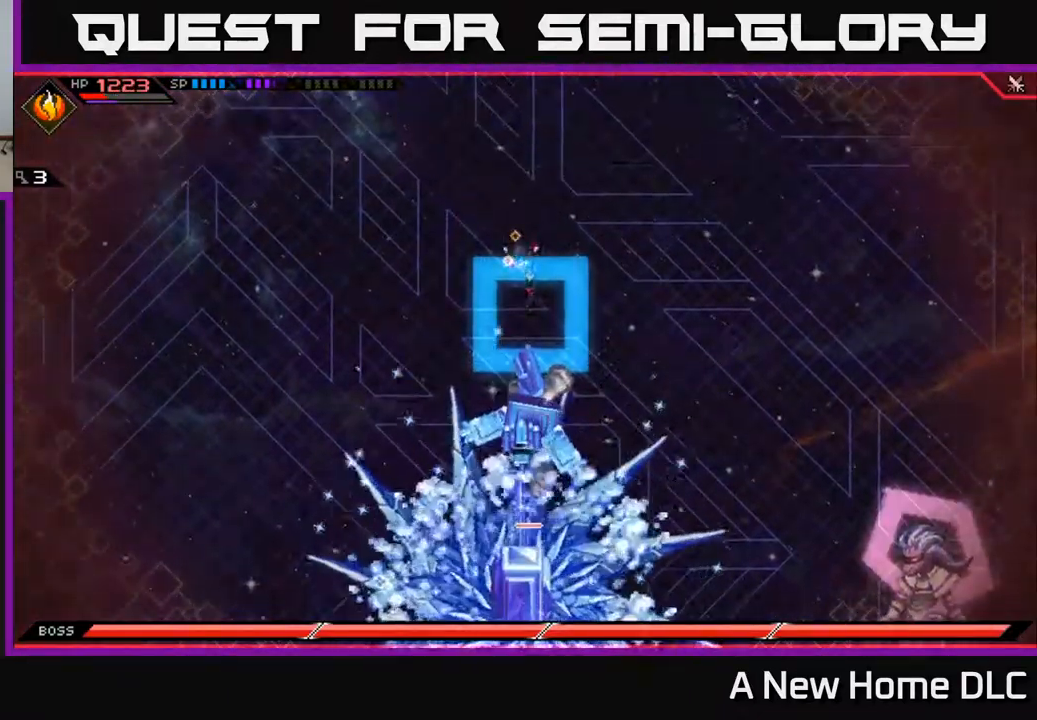
{"buttons": [], "left_stick": "down", "right_stick": "center", "events": [[34, "L1", "down"], [134, "L1", "up"], [217, "L1", "down"], [234, "X", "down"], [300, "L1", "up"], [350, "X", "up"], [434, "X", "down"], [500, "X", "up"]]}
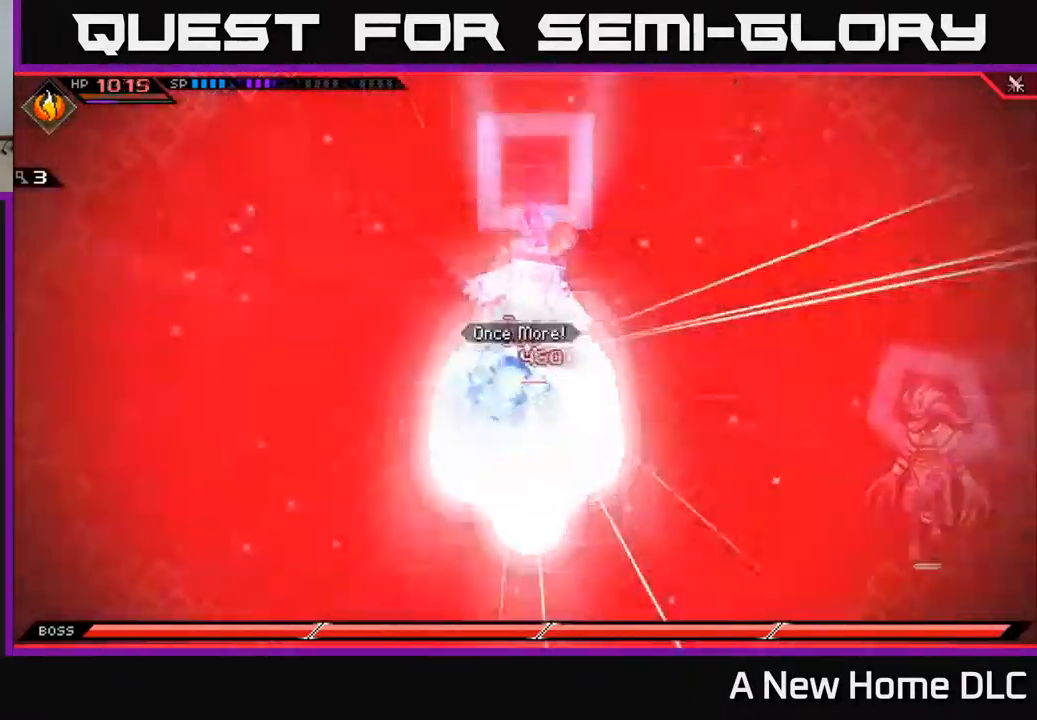
{"buttons": ["X"], "left_stick": "up-right", "right_stick": "center", "events": [[34, "L1", "down"], [100, "X", "down"], [167, "L1", "up"], [184, "X", "up"], [217, "left_stick", "down-right"], [234, "X", "down"], [350, "left_stick", "center"], [367, "X", "up"], [400, "left_stick", "up-right"], [417, "X", "down"]]}
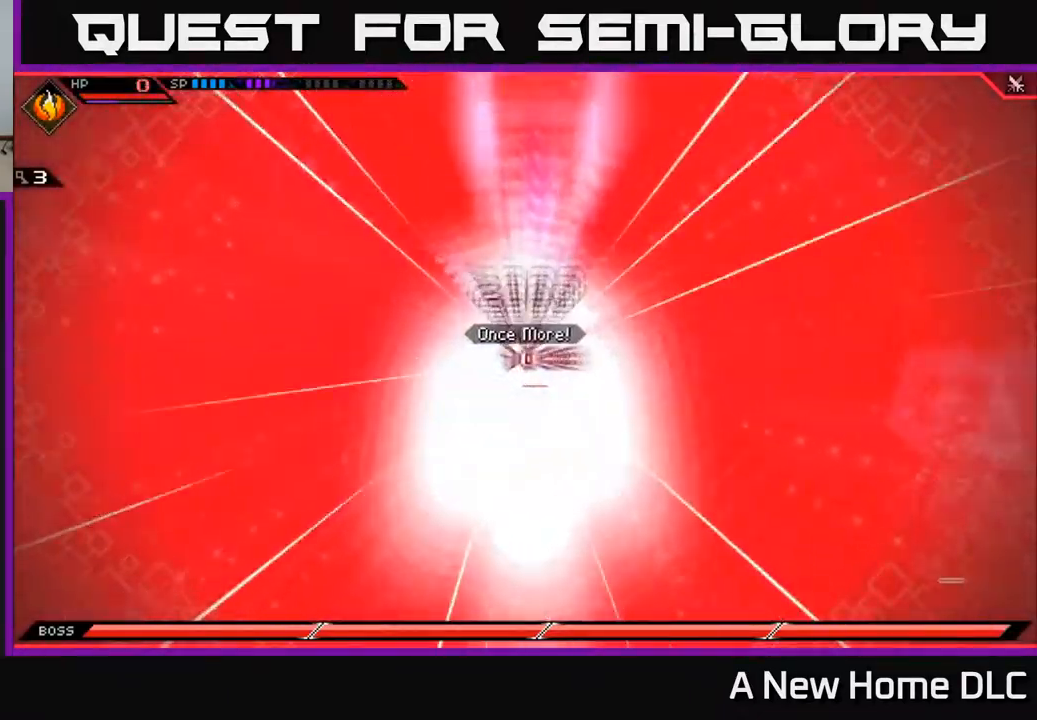
{"buttons": [], "left_stick": "center", "right_stick": "center", "events": [[34, "left_stick", "center"], [50, "X", "up"], [117, "X", "down"], [234, "X", "up"], [334, "left_stick", "up"], [350, "X", "down"], [434, "X", "up"], [484, "left_stick", "center"]]}
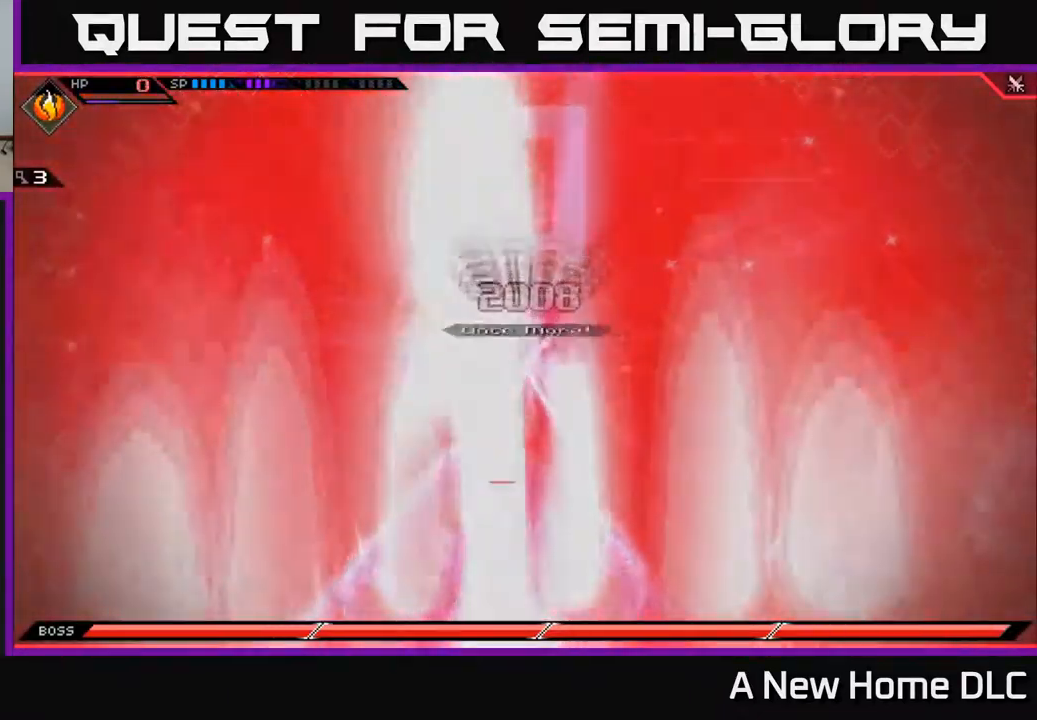
{"buttons": [], "left_stick": "center", "right_stick": "center", "events": [[50, "X", "down"], [234, "X", "up"], [284, "X", "down"], [450, "X", "up"]]}
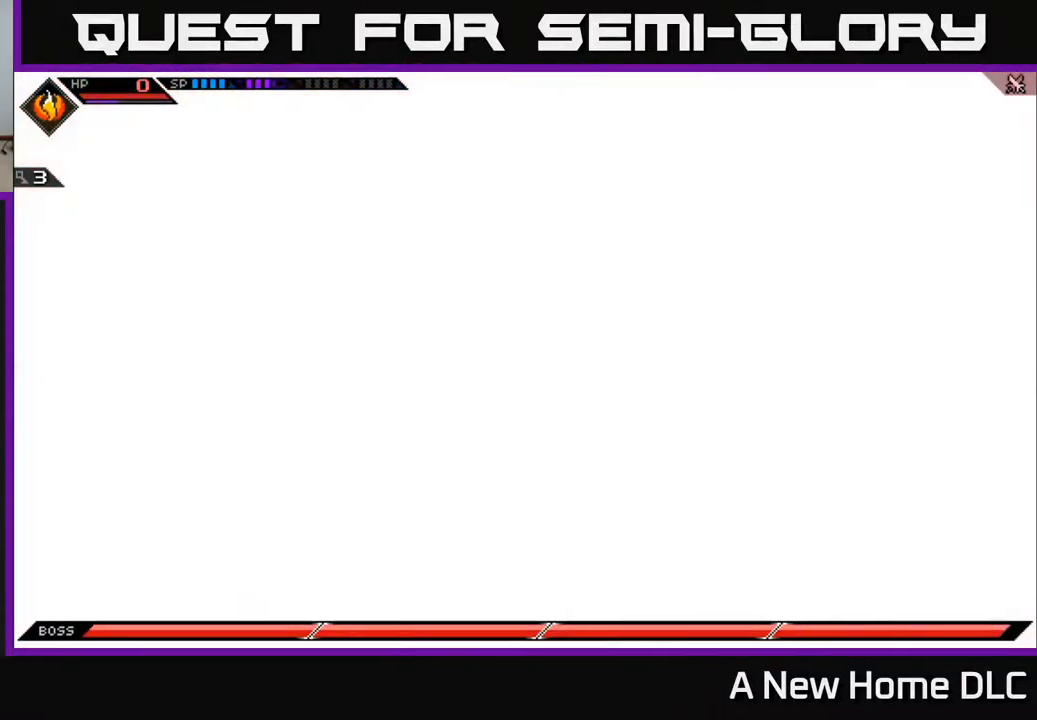
{"buttons": [], "left_stick": "center", "right_stick": "center", "events": []}
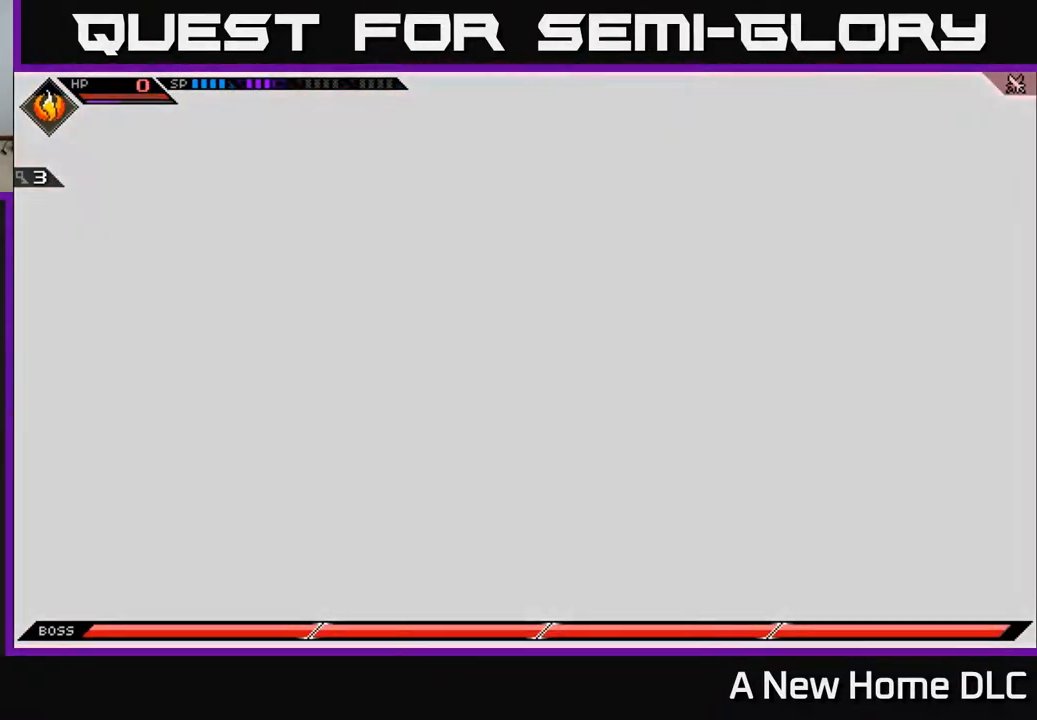
{"buttons": [], "left_stick": "center", "right_stick": "center", "events": []}
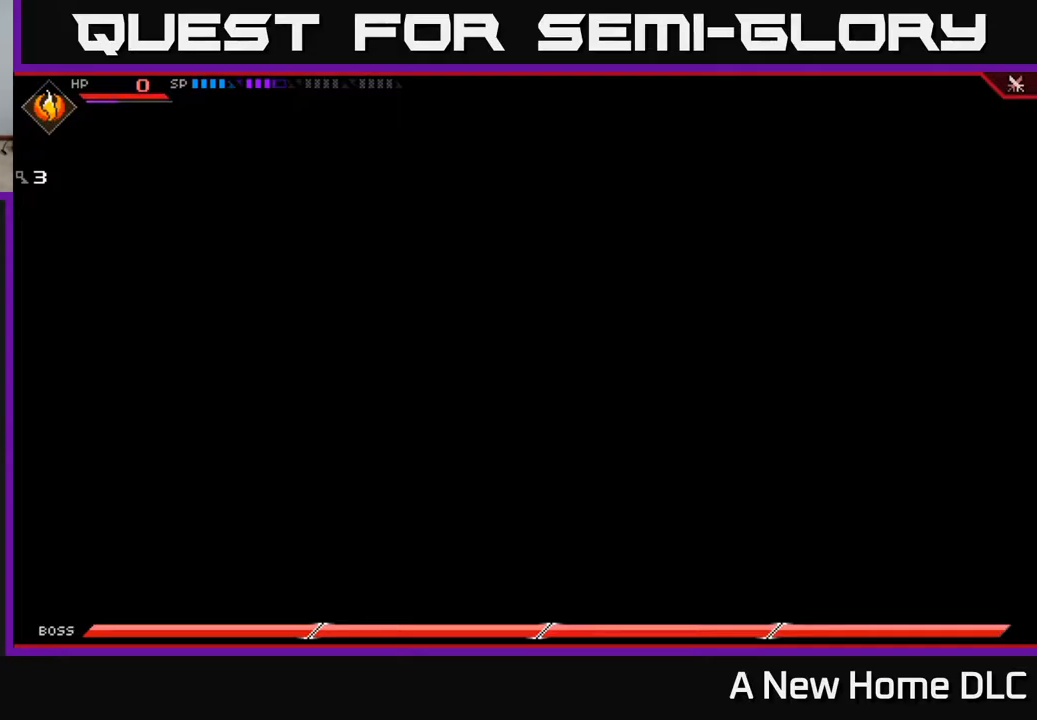
{"buttons": [], "left_stick": "center", "right_stick": "center", "events": []}
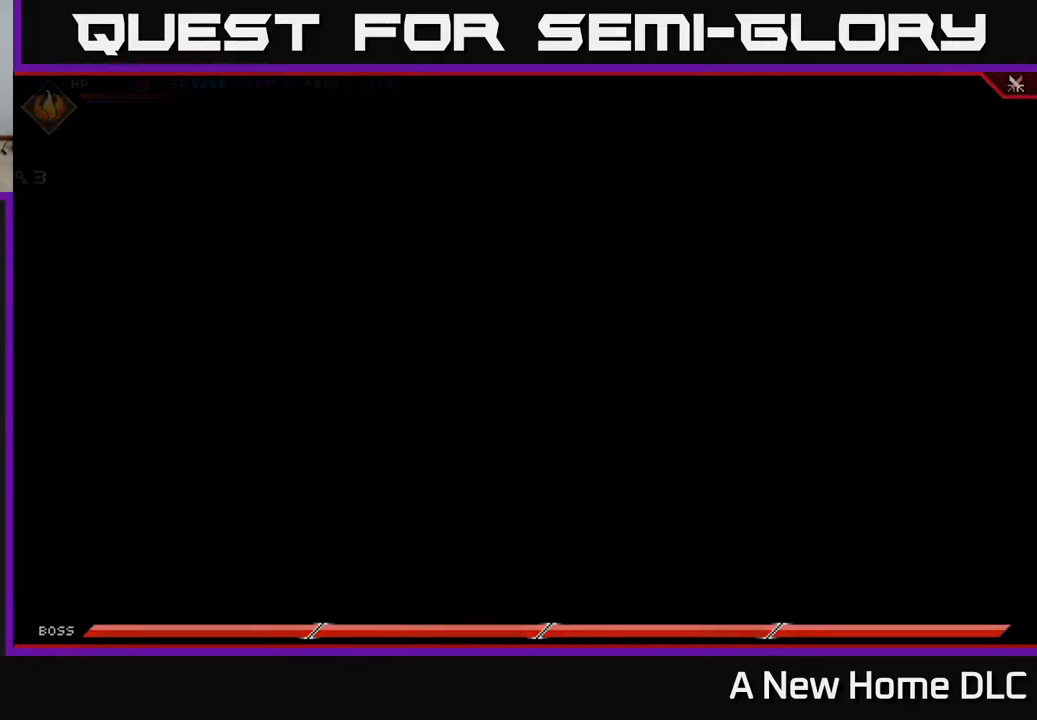
{"buttons": [], "left_stick": "center", "right_stick": "center", "events": []}
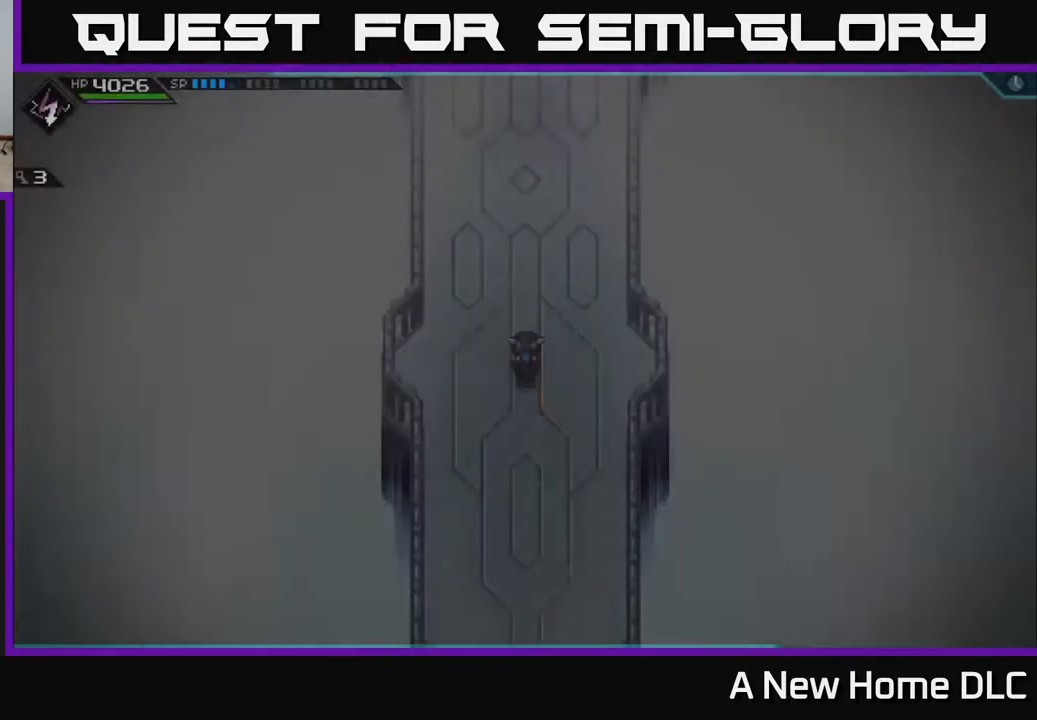
{"buttons": [], "left_stick": "center", "right_stick": "center", "events": []}
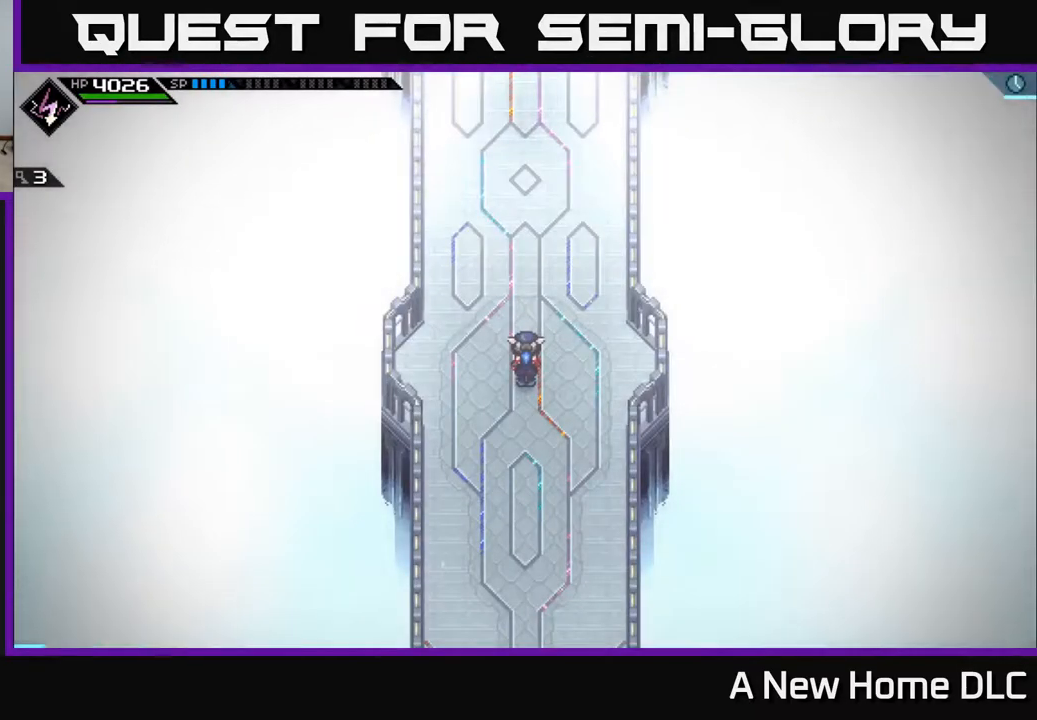
{"buttons": [], "left_stick": "center", "right_stick": "center", "events": []}
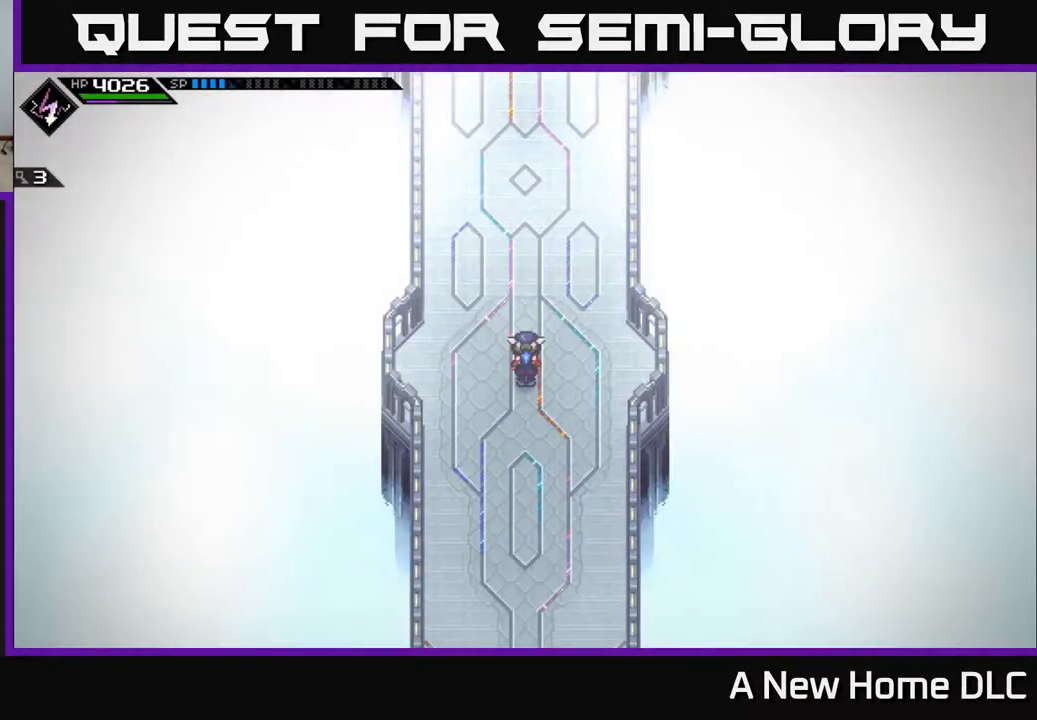
{"buttons": [], "left_stick": "up", "right_stick": "center", "events": [[283, "left_stick", "up"]]}
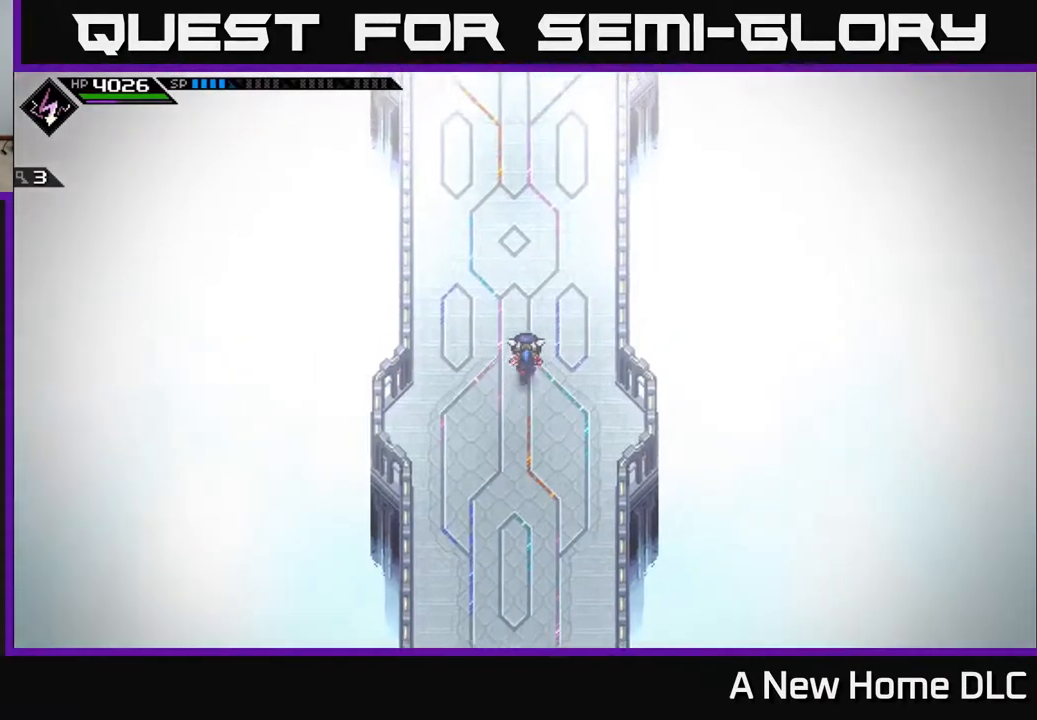
{"buttons": [], "left_stick": "up", "right_stick": "center", "events": [[300, "L1", "down"], [433, "L1", "up"]]}
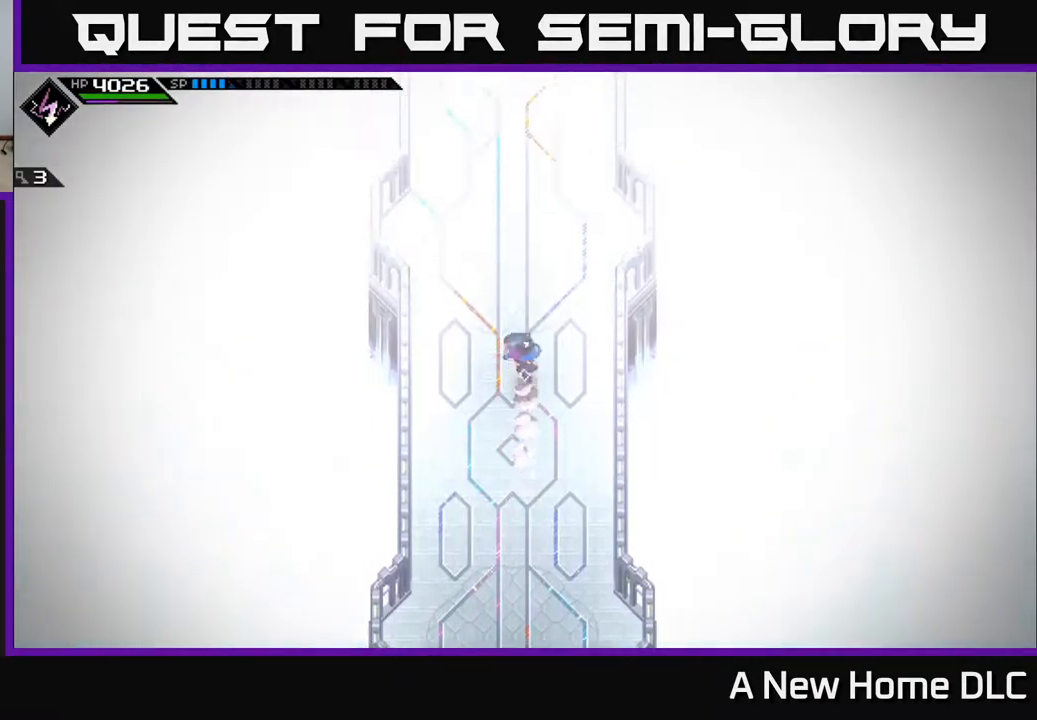
{"buttons": [], "left_stick": "up", "right_stick": "center", "events": [[17, "L1", "down"], [133, "L1", "up"]]}
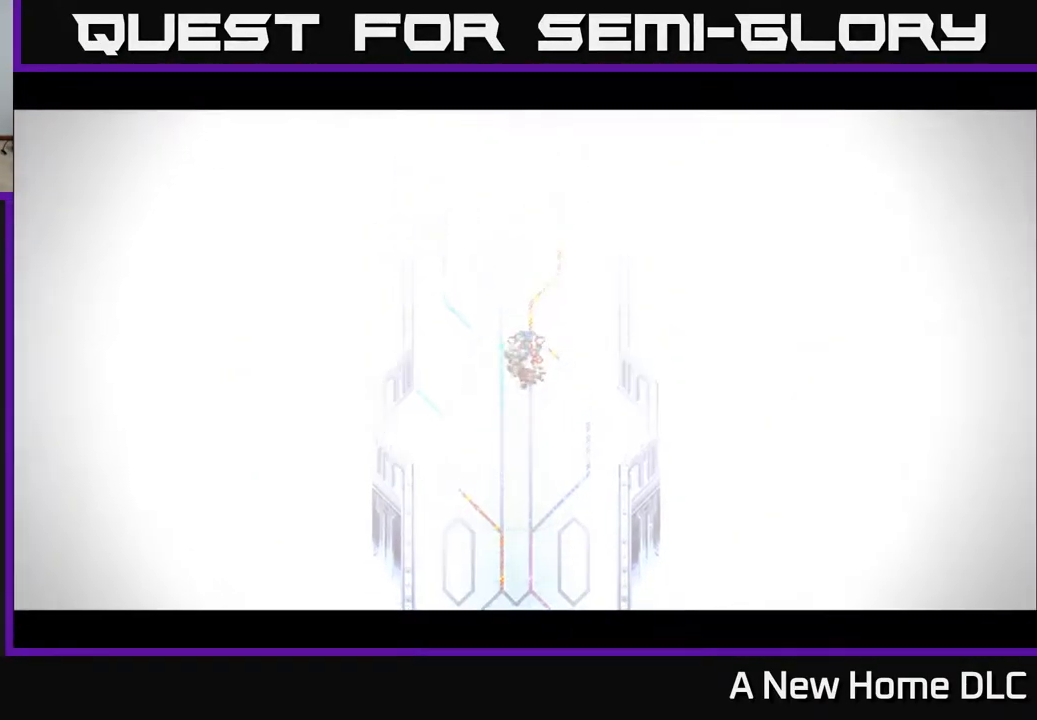
{"buttons": [], "left_stick": "up", "right_stick": "center", "events": []}
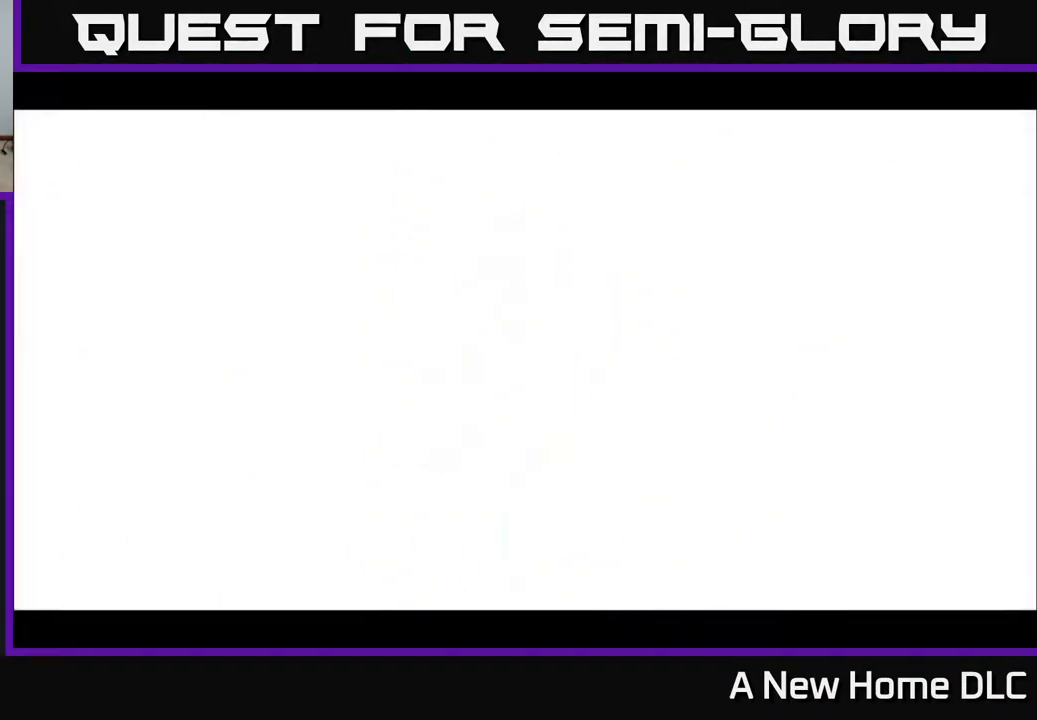
{"buttons": [], "left_stick": "center", "right_stick": "center", "events": [[33, "Y", "down"], [117, "Y", "up"], [150, "left_stick", "center"], [183, "Y", "down"], [283, "Y", "up"], [350, "Y", "down"], [433, "Y", "up"]]}
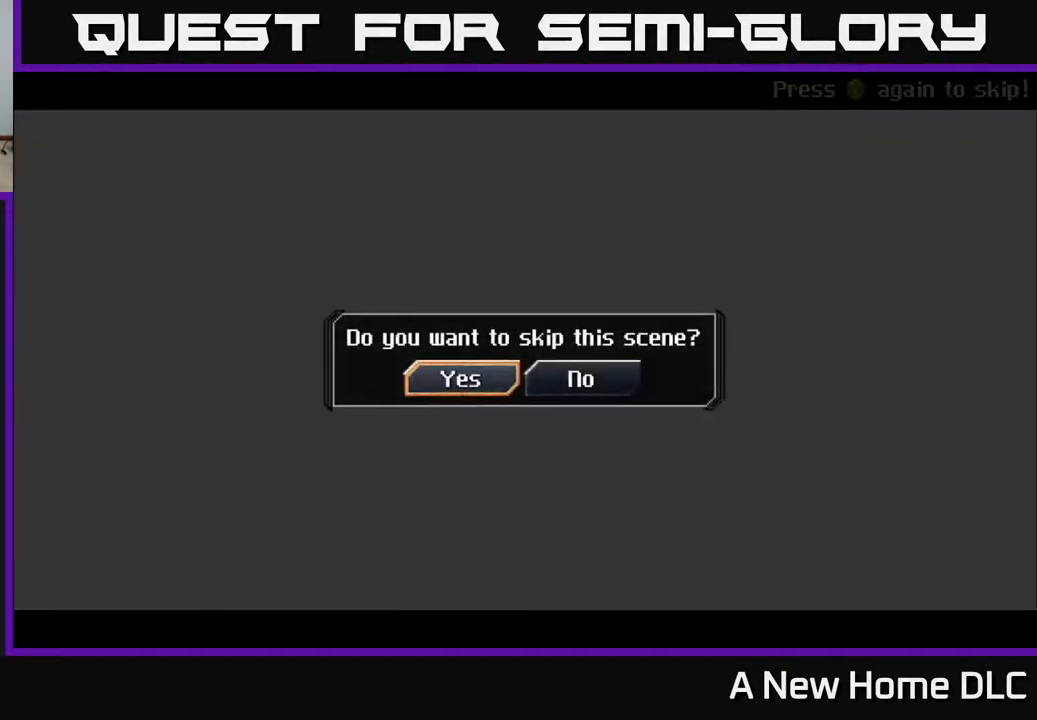
{"buttons": [], "left_stick": "center", "right_stick": "center", "events": [[50, "A", "down"], [133, "A", "up"]]}